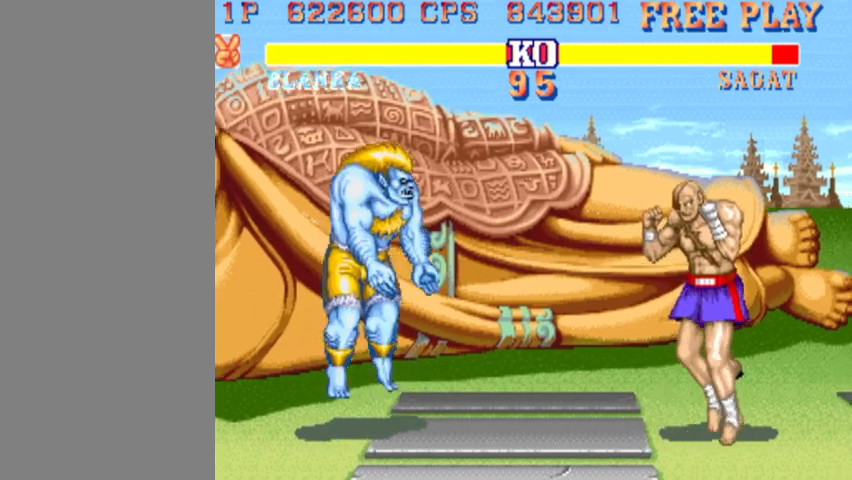
Gameplay with a controller (arcade stick); each line is a JSON object with the inputs held at the frame after it. "events" lists button and stick changes between this image and that frame as [ms after this image, input, new state], when the widget could be followed in between. Not read: L3 R3.
{"buttons": ["R1"], "left_stick": "down", "events": [[67, "left_stick", "center"], [333, "left_stick", "down"], [467, "R1", "down"]]}
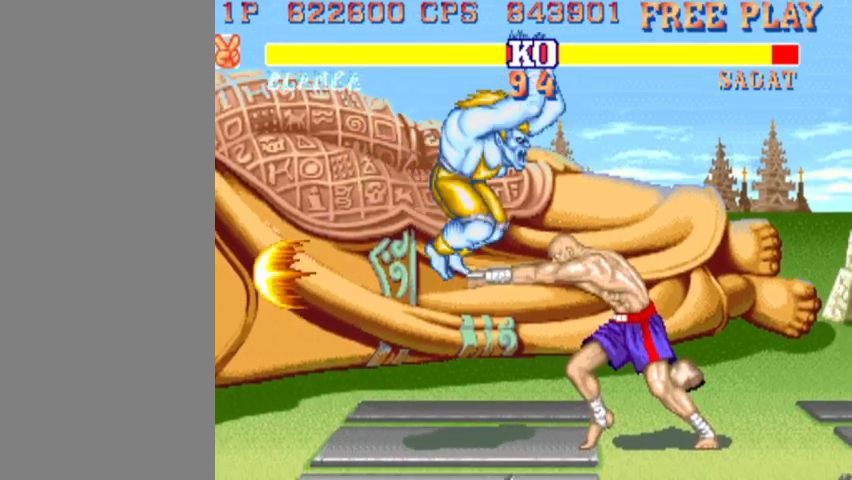
{"buttons": ["R1"], "left_stick": "down", "events": [[167, "R1", "up"], [367, "R1", "down"]]}
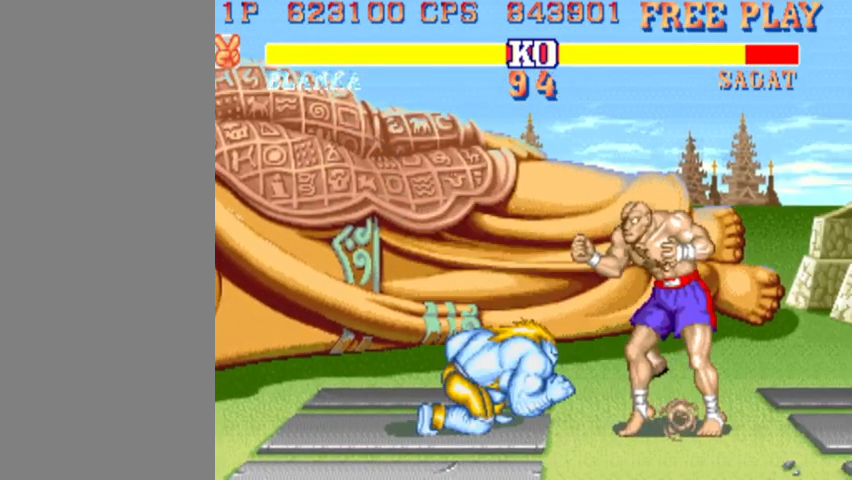
{"buttons": [], "left_stick": "down-left", "events": [[200, "R1", "up"], [333, "left_stick", "left"], [467, "left_stick", "down-left"]]}
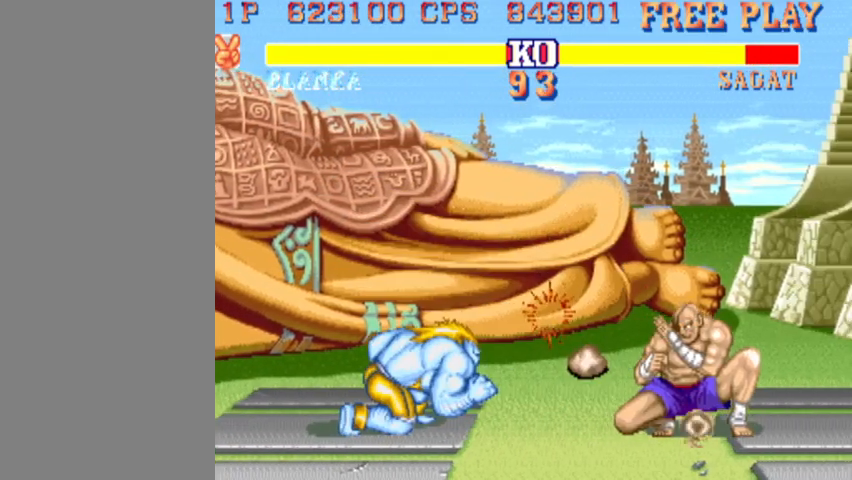
{"buttons": [], "left_stick": "down-left", "events": []}
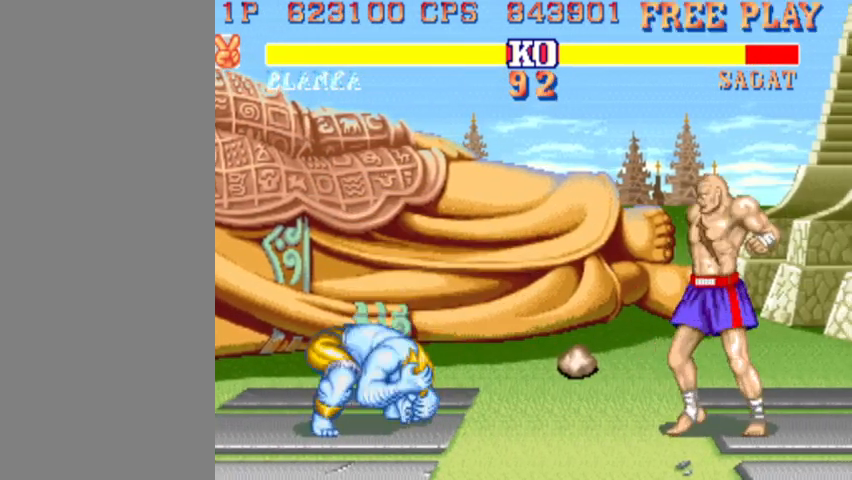
{"buttons": [], "left_stick": "down-left", "events": []}
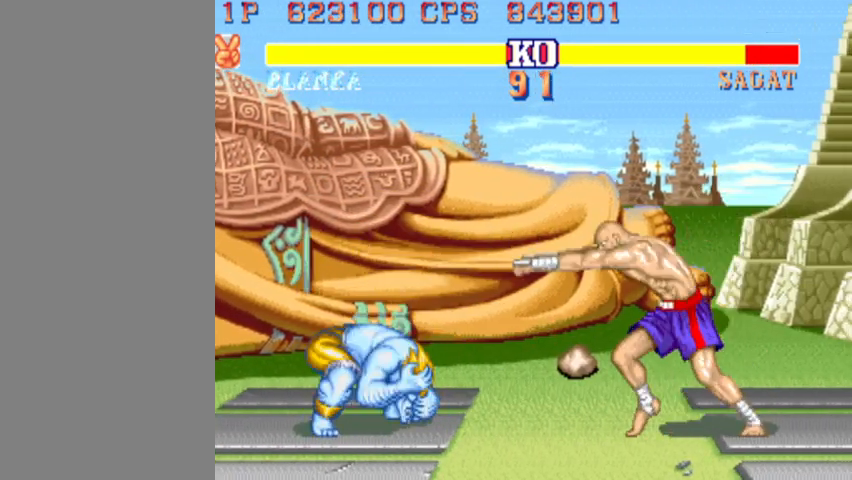
{"buttons": [], "left_stick": "down-left", "events": [[200, "left_stick", "right"], [267, "left_stick", "up-right"], [400, "left_stick", "down-left"]]}